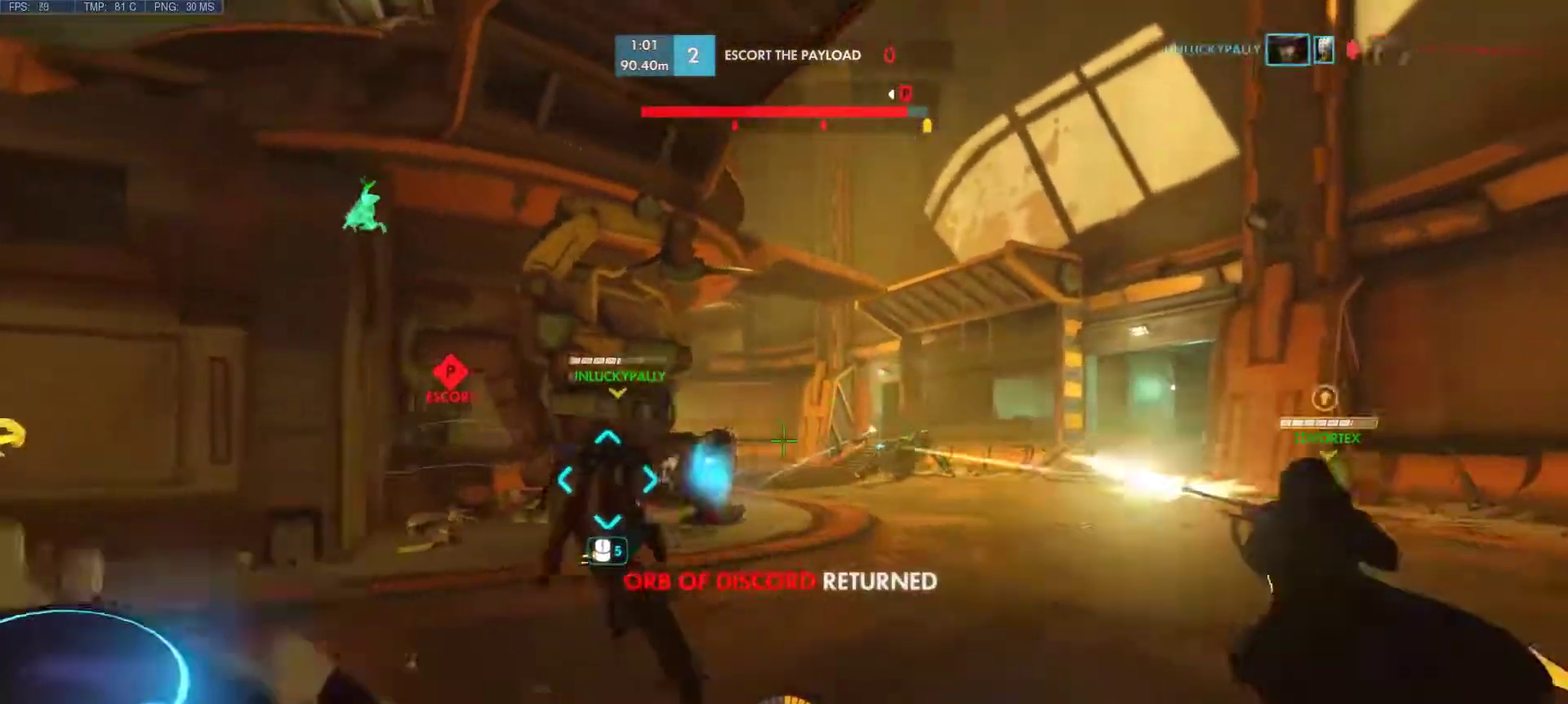
Gameplay with keyboard and mouse; each line is a JSON object with the keys and mouse buttons held at the frame after it. "events" lists presses ("down") and releases ("up") of "1", "2", "3", "4", "5", "a", "alt", "c", "caps_lock", "ctrl", "d", "e", "f", "g", "q", "r", "s", "shift", "space", "super", "t", "tab", "v", "w", "x", "z", "mouse_left", "mouse_middle", "mouse_right", "mouse_mb4", "mouse_mb5", "mouse_wheel_up" and "mouse_wheel_down" between this image and that frame as [ms after this image, input, new state], when the widget could be followed in between. "mouse_left", "mouse_middle", "mouse_right", "mouse_mb4", "mouse_mb5", "mouse_wheel_up", "mouse_wheel_down" = the "left", "middle", "right", "mb4", "mb5", "wheel_up", "wheel_down" buttons of the "mouse" list. No other keys are recorded. Mouse movement is not recorded.
{"keys": ["d"], "mouse": [], "events": [[350, "mouse_left", "up"], [500, "w", "up"]]}
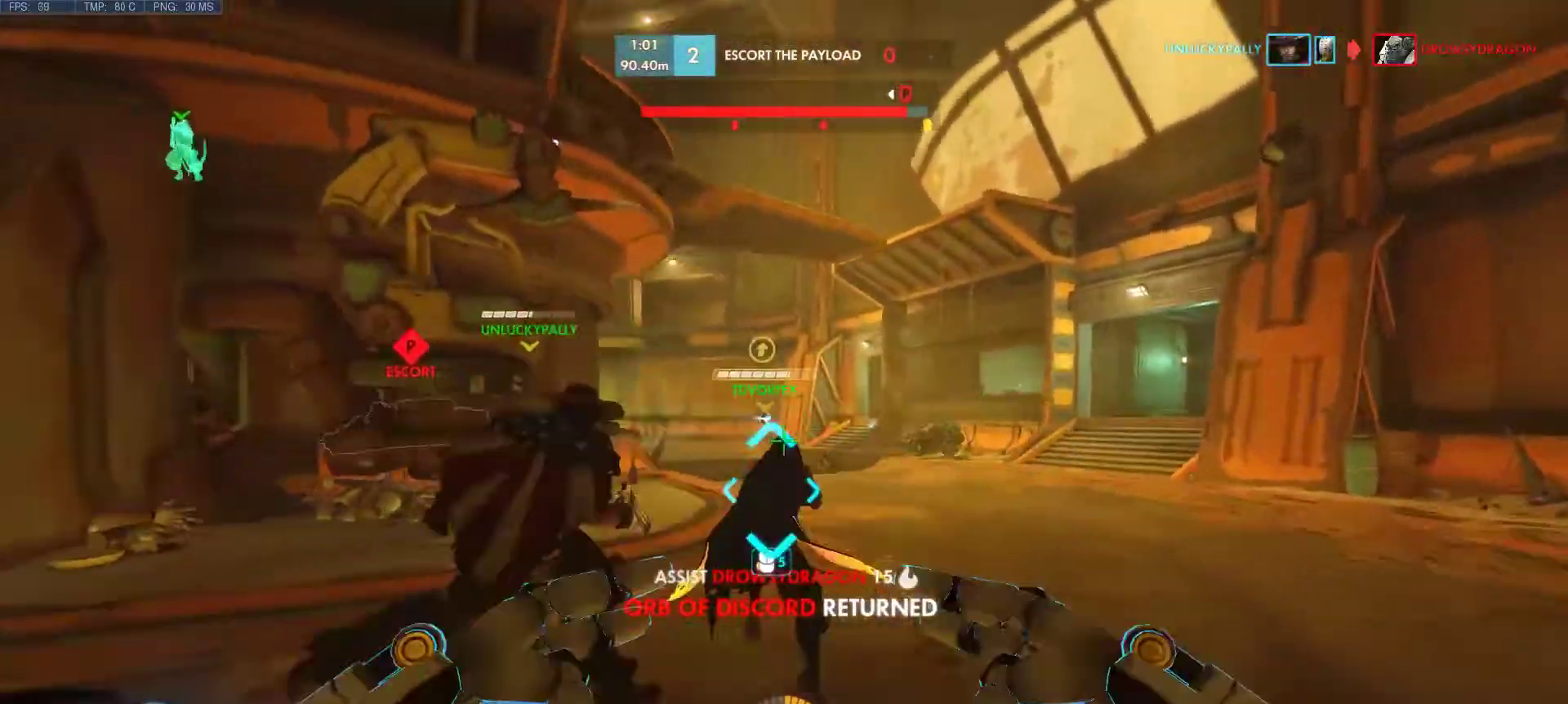
{"keys": ["d", "w"], "mouse": [], "events": [[133, "w", "down"]]}
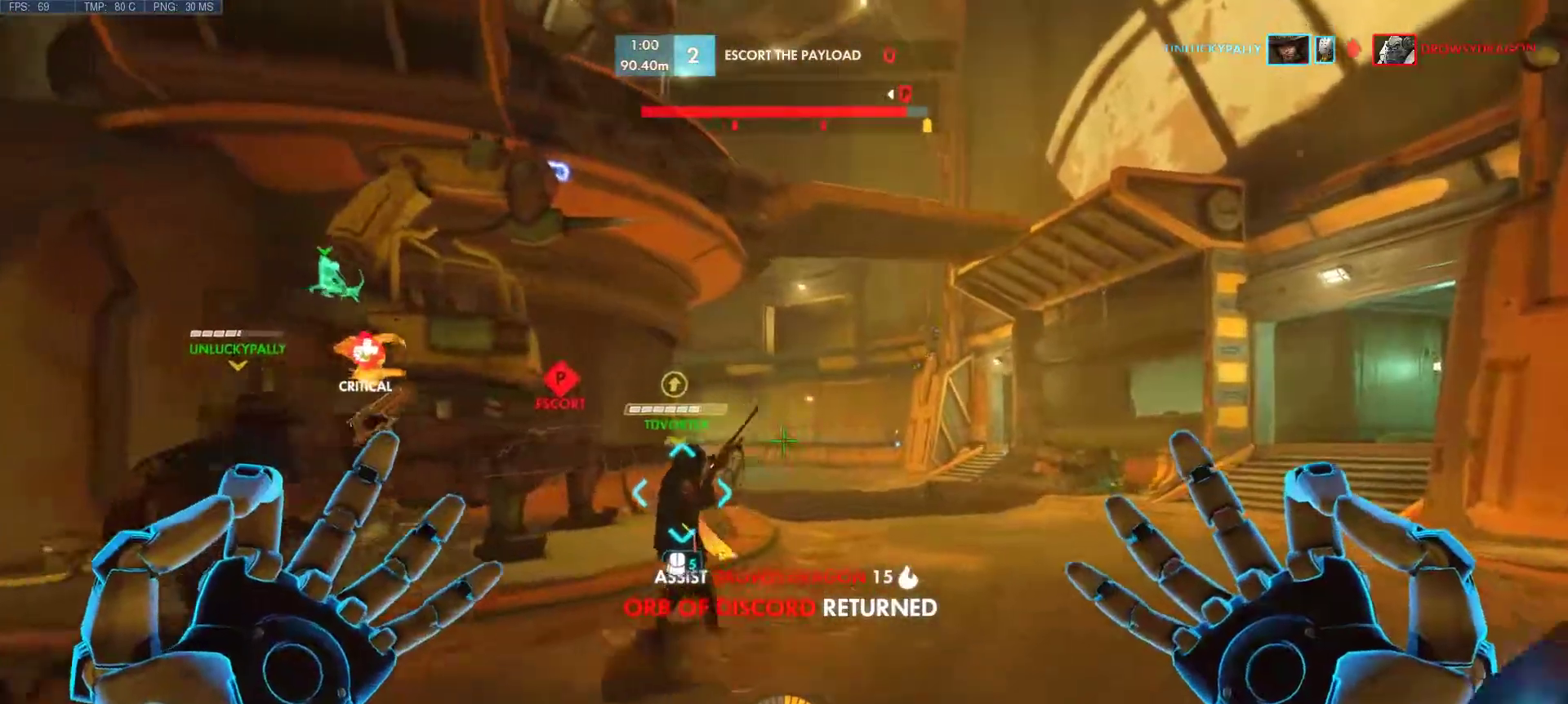
{"keys": ["d", "w"], "mouse": [], "events": [[283, "mouse_mb5", "down"], [483, "mouse_mb5", "up"]]}
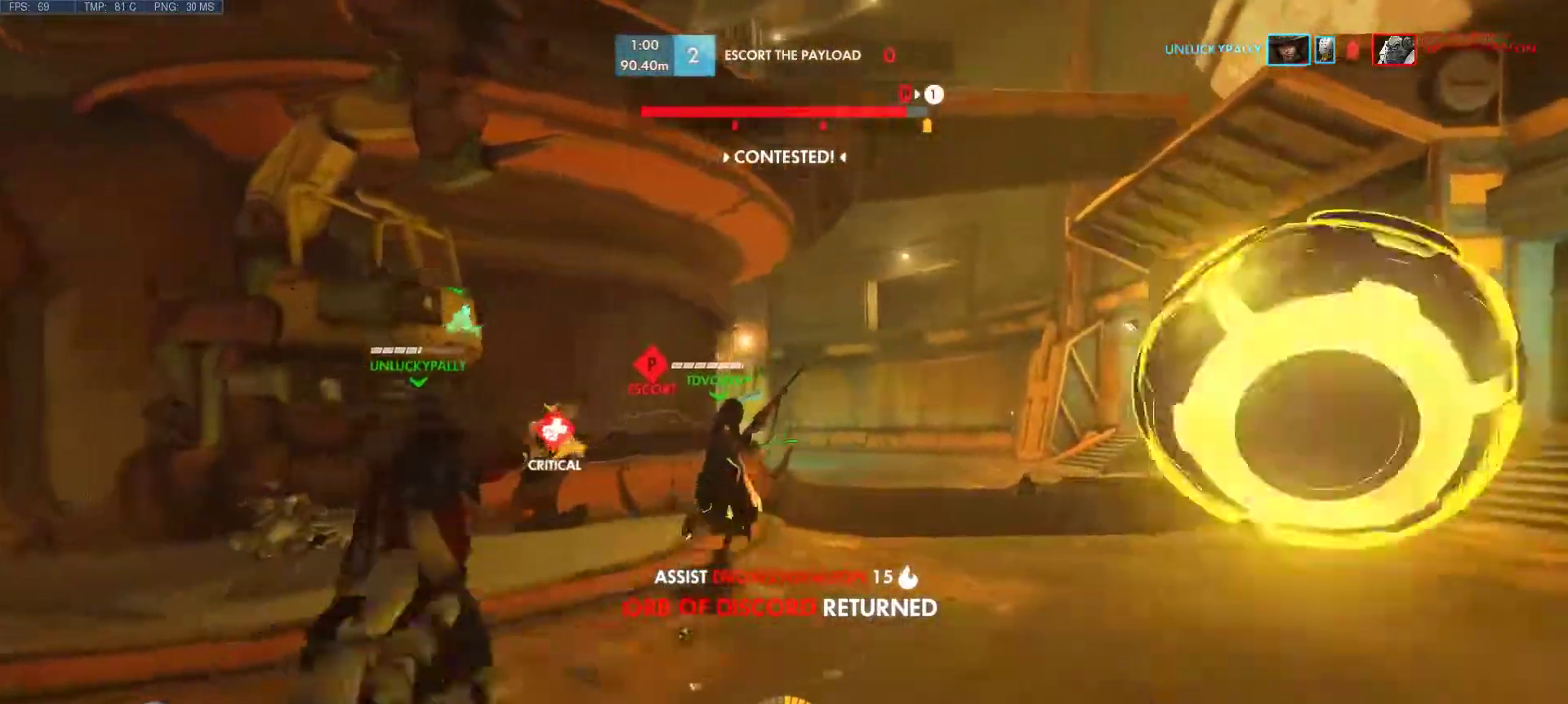
{"keys": ["d", "w"], "mouse": [], "events": []}
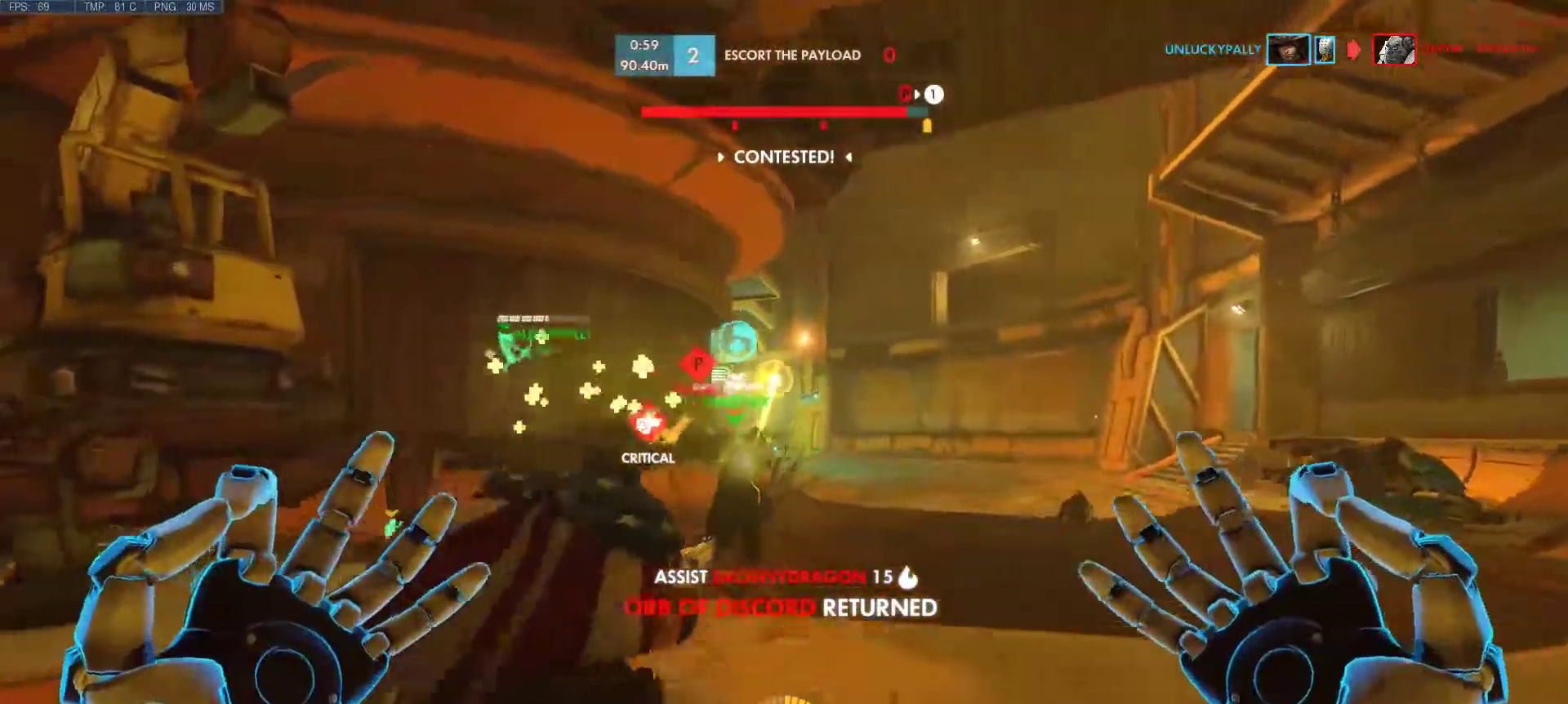
{"keys": ["d", "w"], "mouse": [], "events": []}
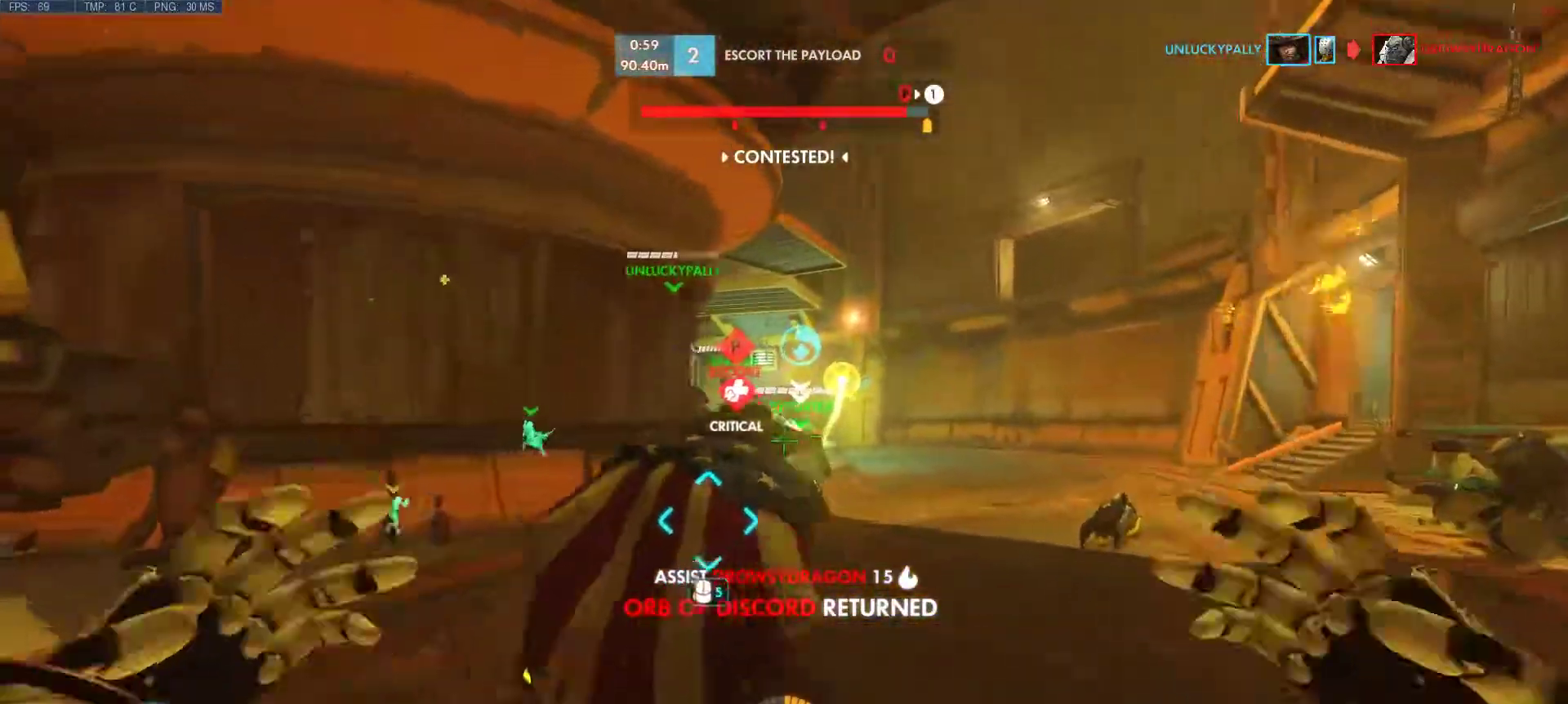
{"keys": ["d", "w"], "mouse": [], "events": [[283, "space", "down"], [433, "space", "up"]]}
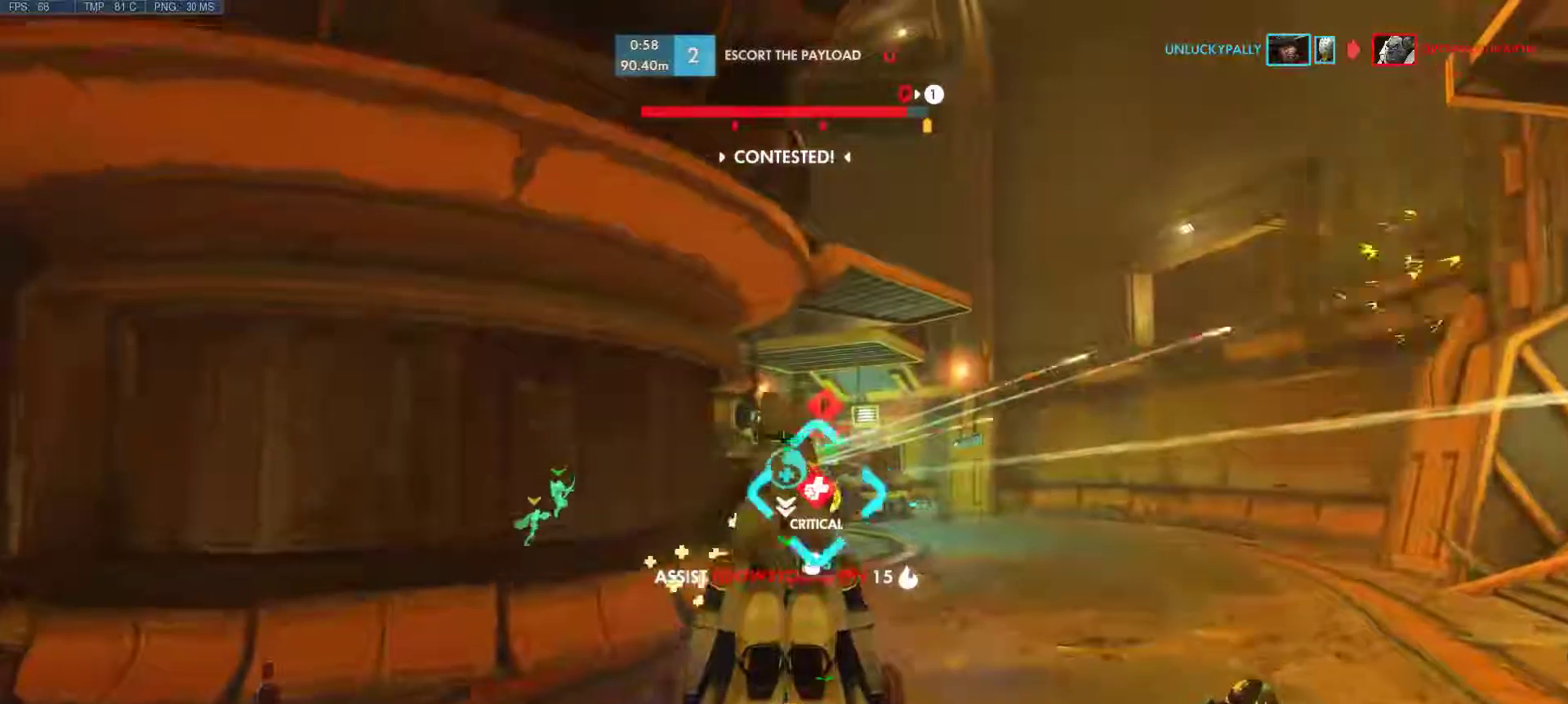
{"keys": ["d"], "mouse": [], "events": [[33, "mouse_mb5", "down"], [117, "mouse_mb5", "up"], [400, "w", "up"]]}
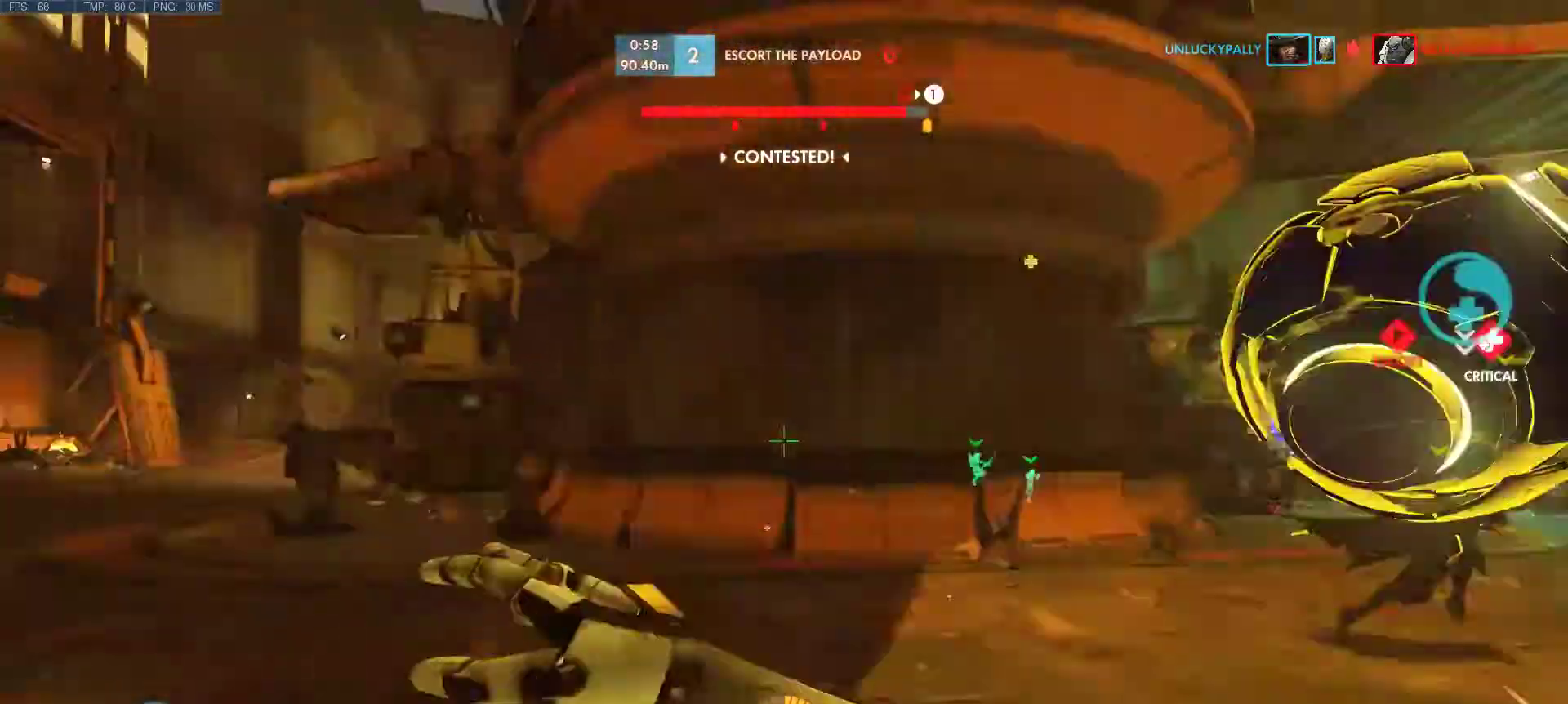
{"keys": ["a", "d"], "mouse": [], "events": [[33, "a", "down"], [33, "d", "up"], [500, "d", "down"]]}
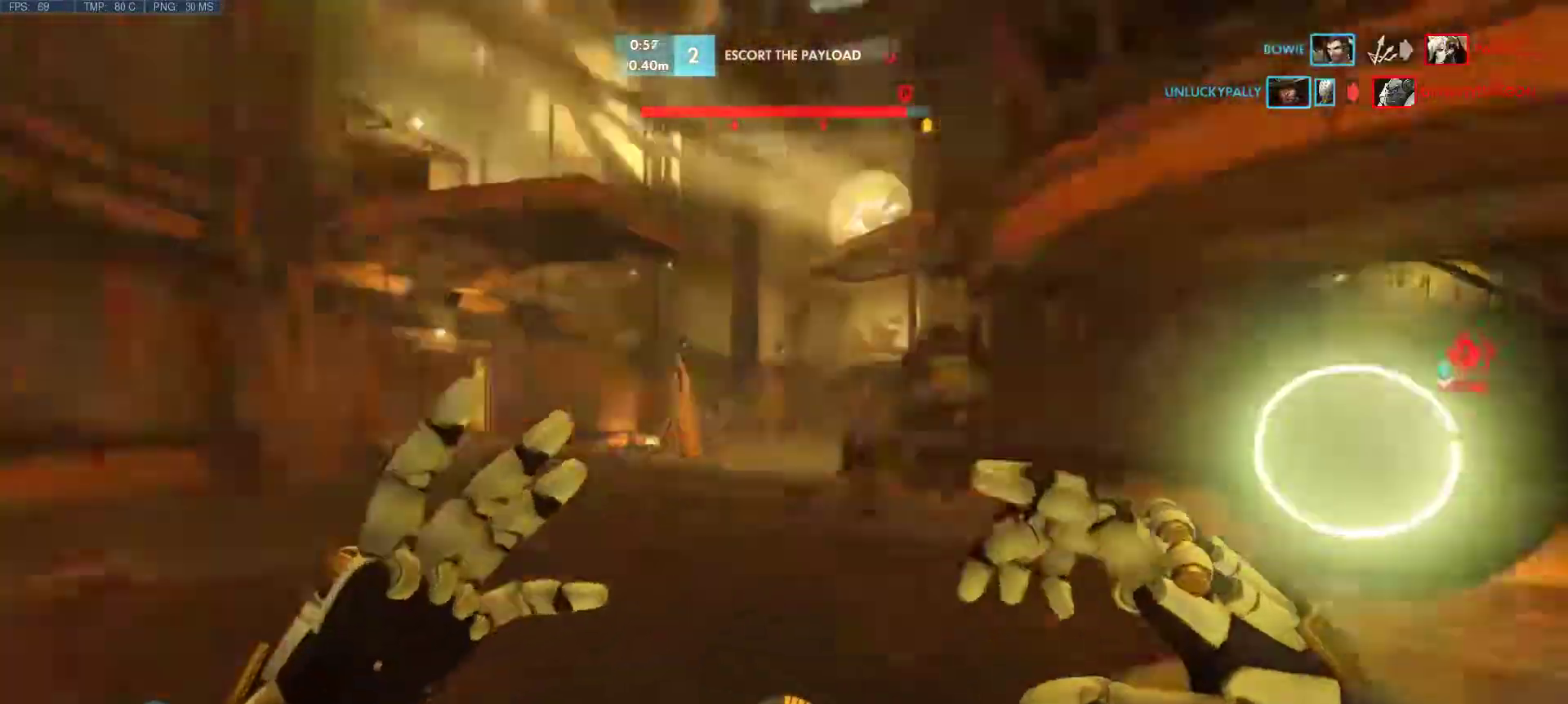
{"keys": ["d", "w"], "mouse": [], "events": [[50, "a", "up"], [150, "w", "down"]]}
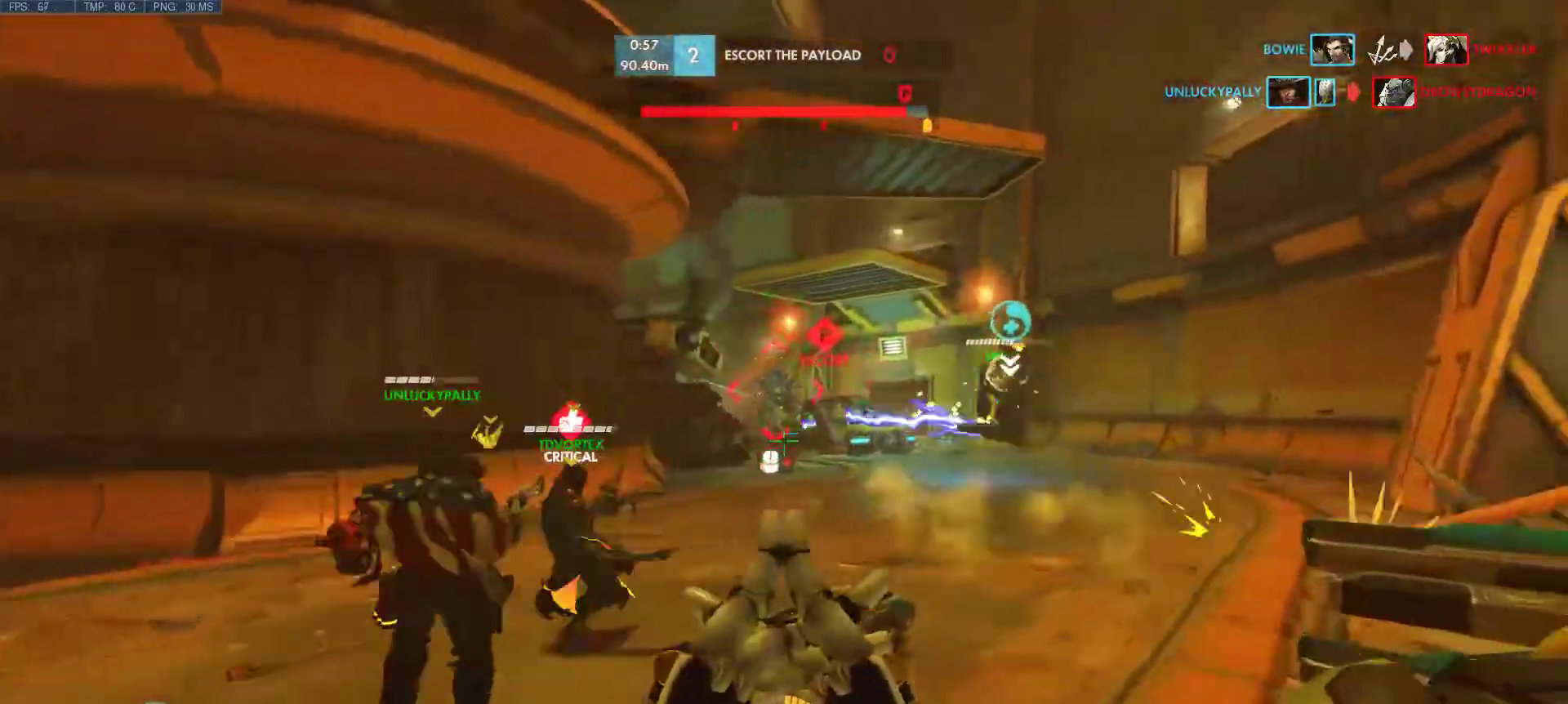
{"keys": ["d", "w"], "mouse": ["mb4"], "events": [[300, "d", "up"], [450, "d", "down"], [450, "mouse_mb4", "down"]]}
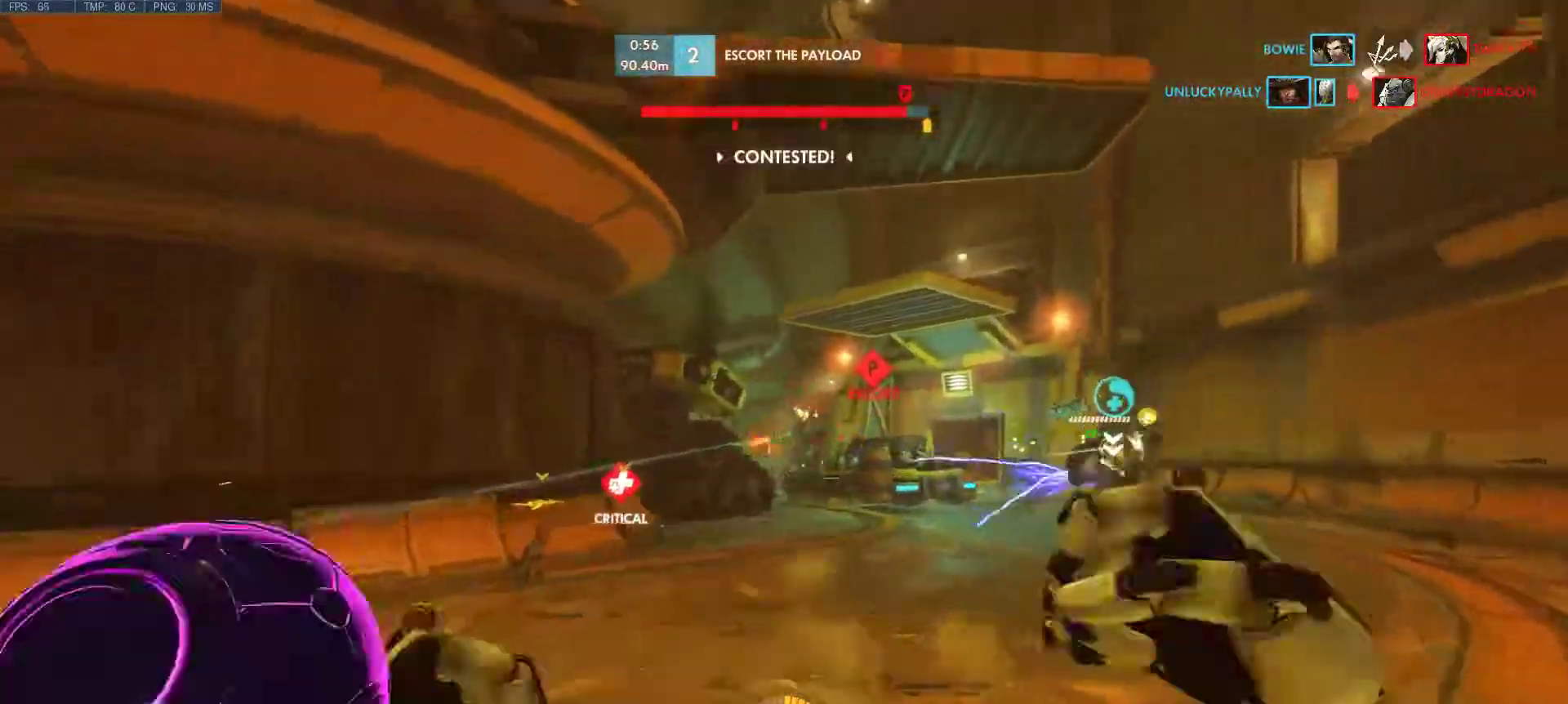
{"keys": ["d", "w"], "mouse": ["left"], "events": [[83, "mouse_mb4", "up"], [200, "mouse_left", "down"]]}
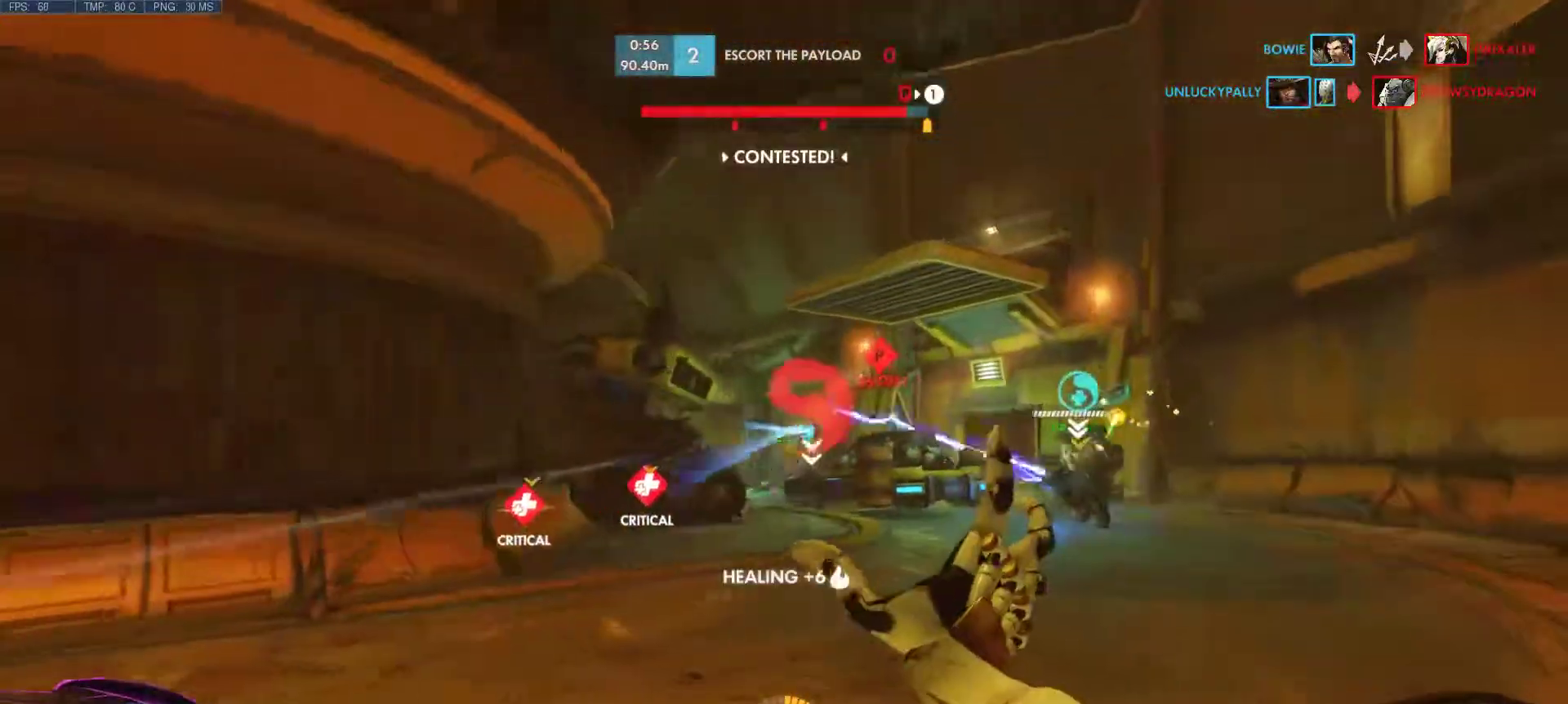
{"keys": ["d", "w"], "mouse": ["left"], "events": [[283, "d", "up"], [433, "d", "down"]]}
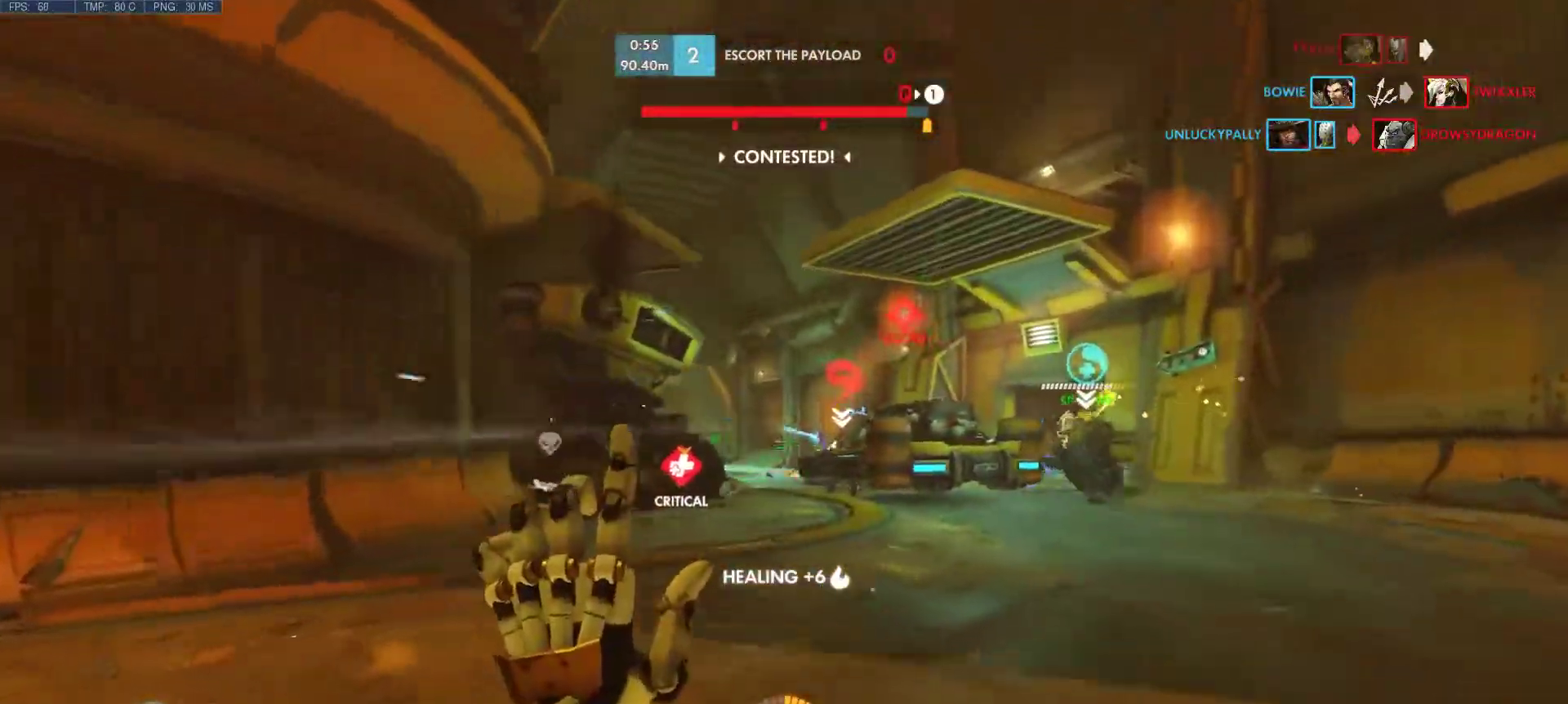
{"keys": ["d", "w"], "mouse": [], "events": [[167, "d", "up"], [250, "d", "down"], [300, "mouse_left", "up"]]}
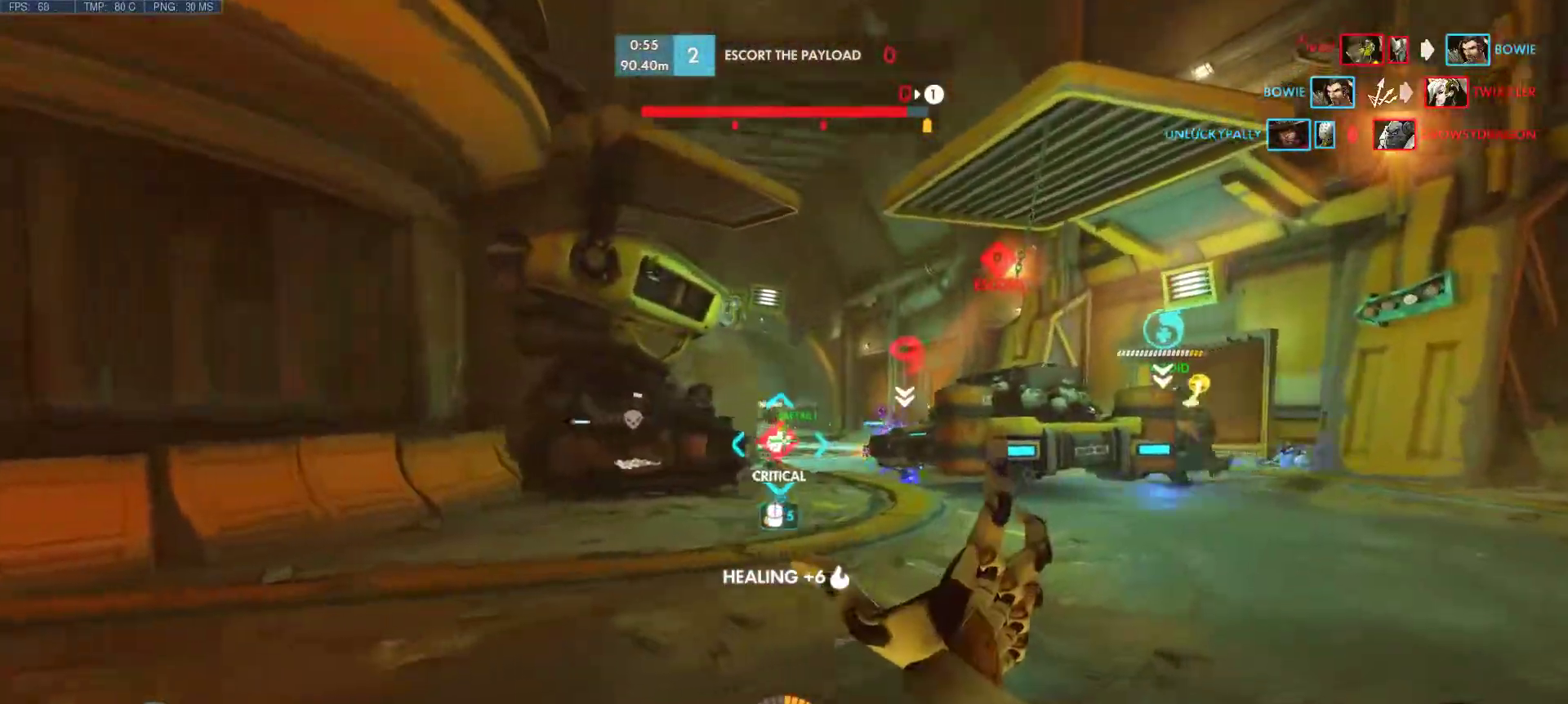
{"keys": ["w"], "mouse": [], "events": [[83, "mouse_mb5", "down"], [233, "mouse_mb5", "up"], [367, "d", "up"]]}
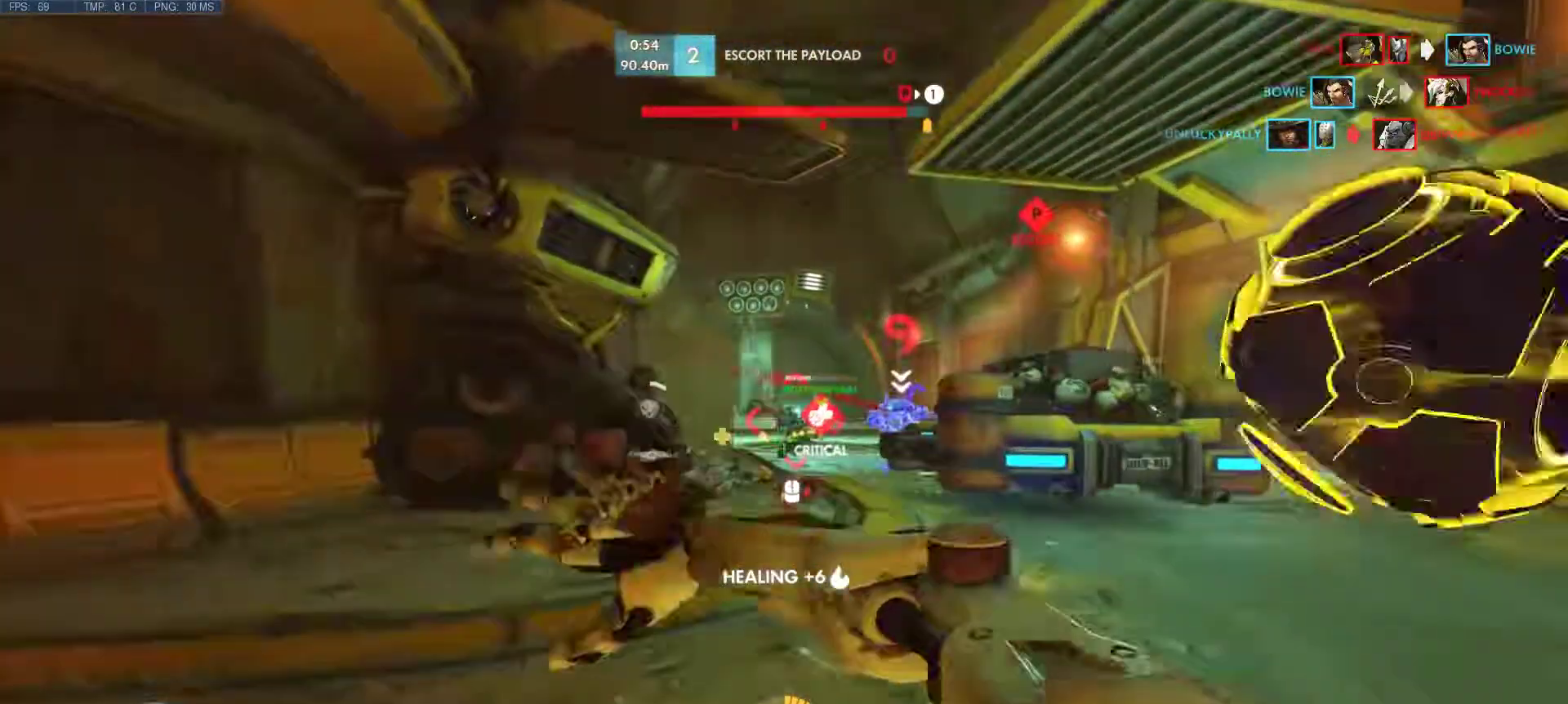
{"keys": ["w"], "mouse": [], "events": [[50, "d", "down"], [283, "d", "up"]]}
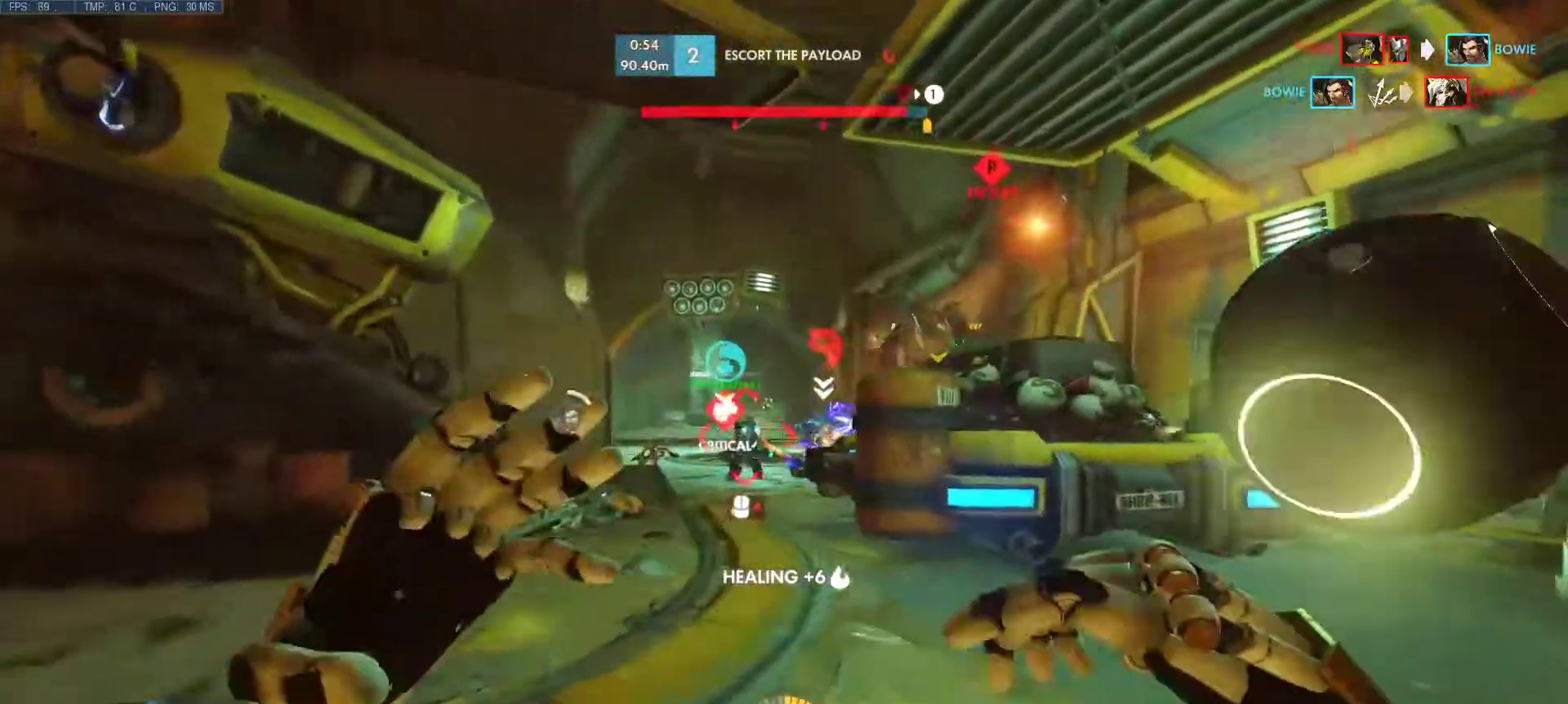
{"keys": ["w"], "mouse": ["left"], "events": [[33, "a", "down"], [33, "mouse_left", "down"], [267, "a", "up"], [267, "d", "down"], [500, "d", "up"]]}
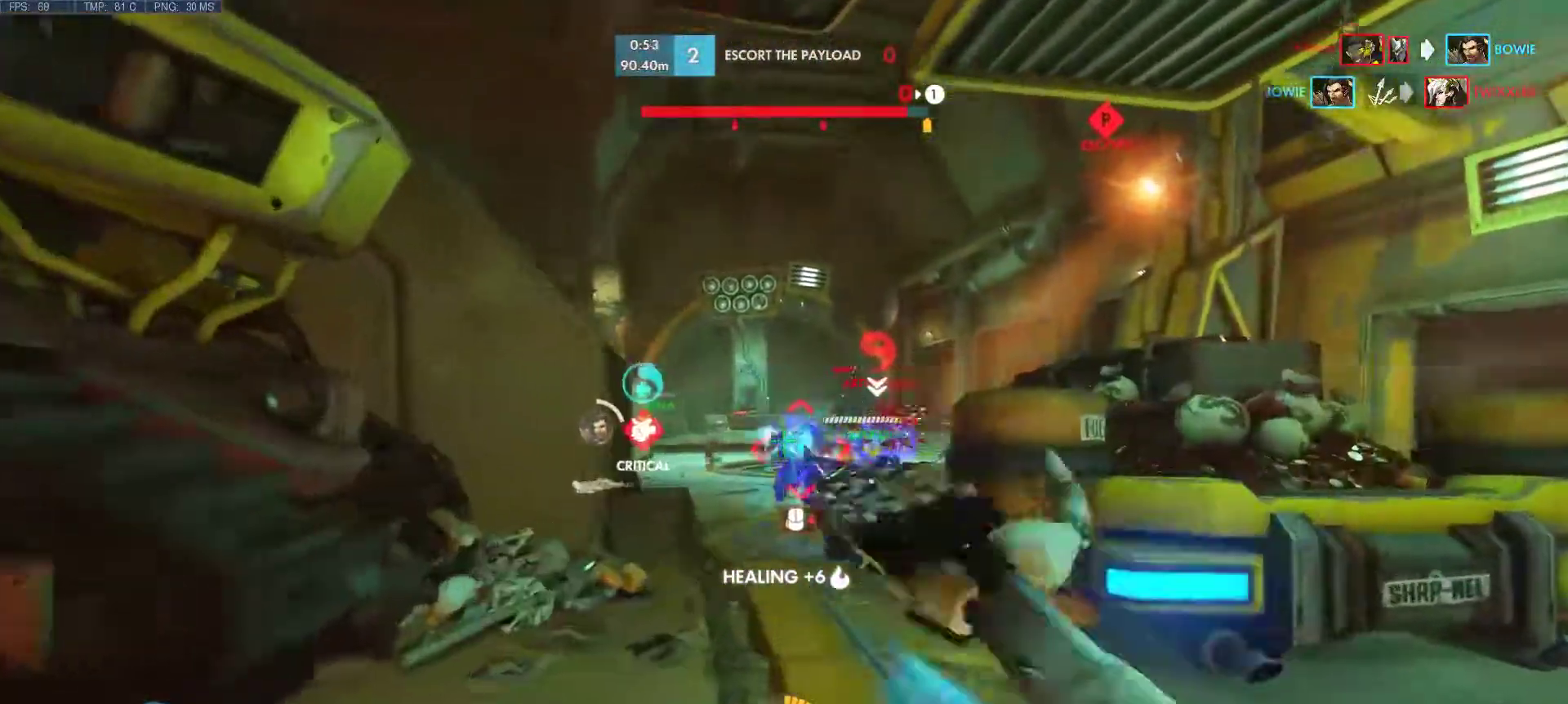
{"keys": ["a", "w"], "mouse": ["left"], "events": [[233, "a", "down"]]}
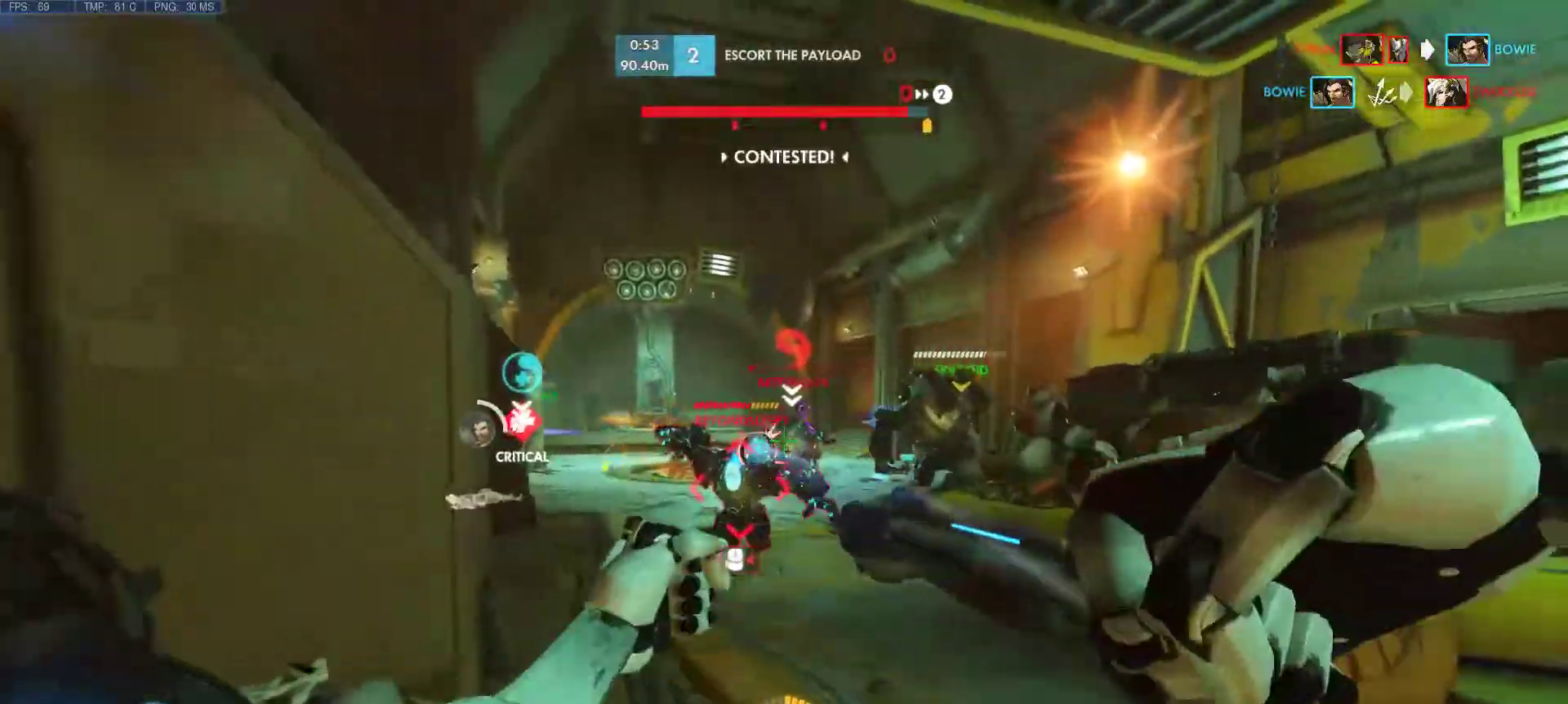
{"keys": ["a", "d", "s"], "mouse": ["left"], "events": [[50, "d", "down"], [50, "w", "up"], [150, "d", "up"], [250, "d", "down"], [333, "s", "down"]]}
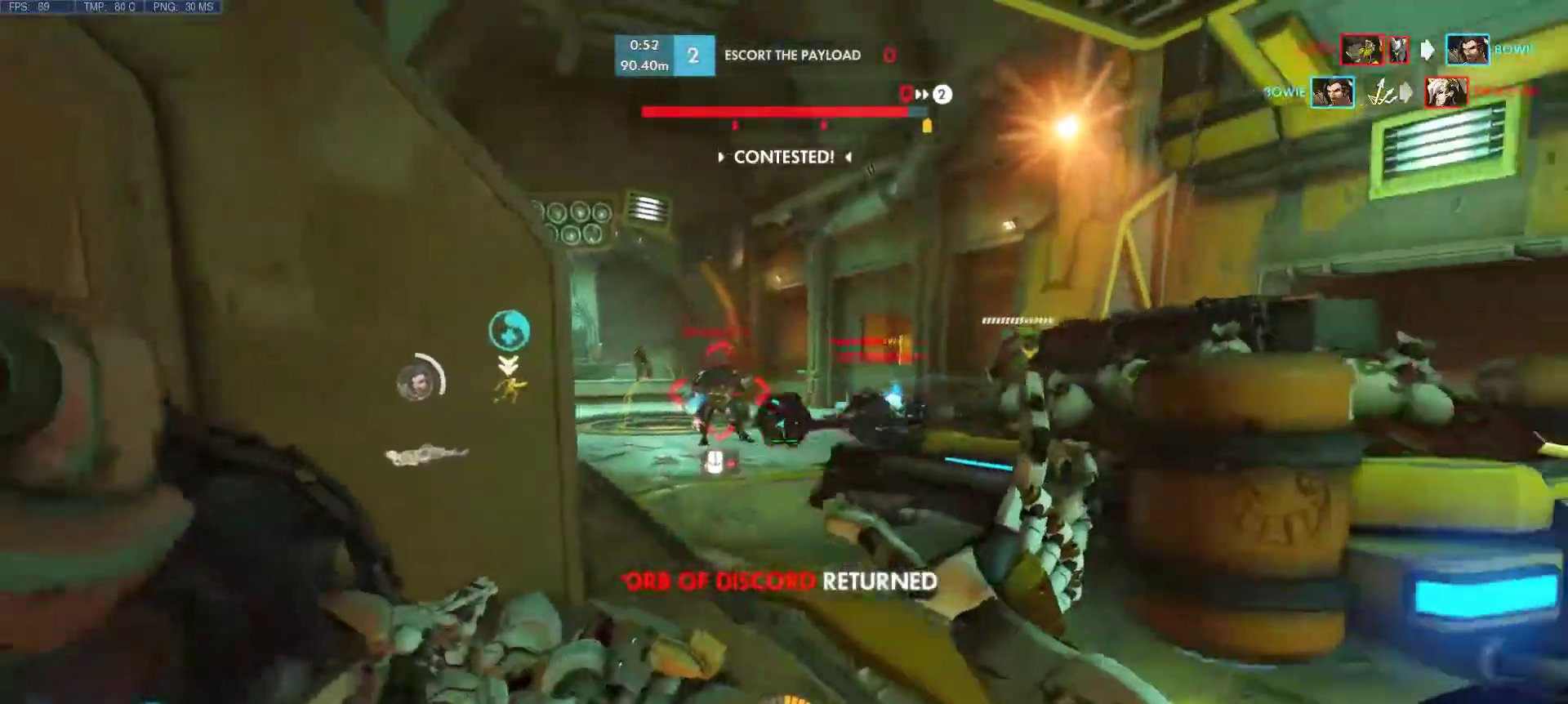
{"keys": ["d", "s"], "mouse": [], "events": [[117, "mouse_mb4", "down"], [167, "a", "up"], [167, "mouse_left", "up"], [267, "mouse_mb4", "up"], [300, "d", "up"], [400, "d", "down"]]}
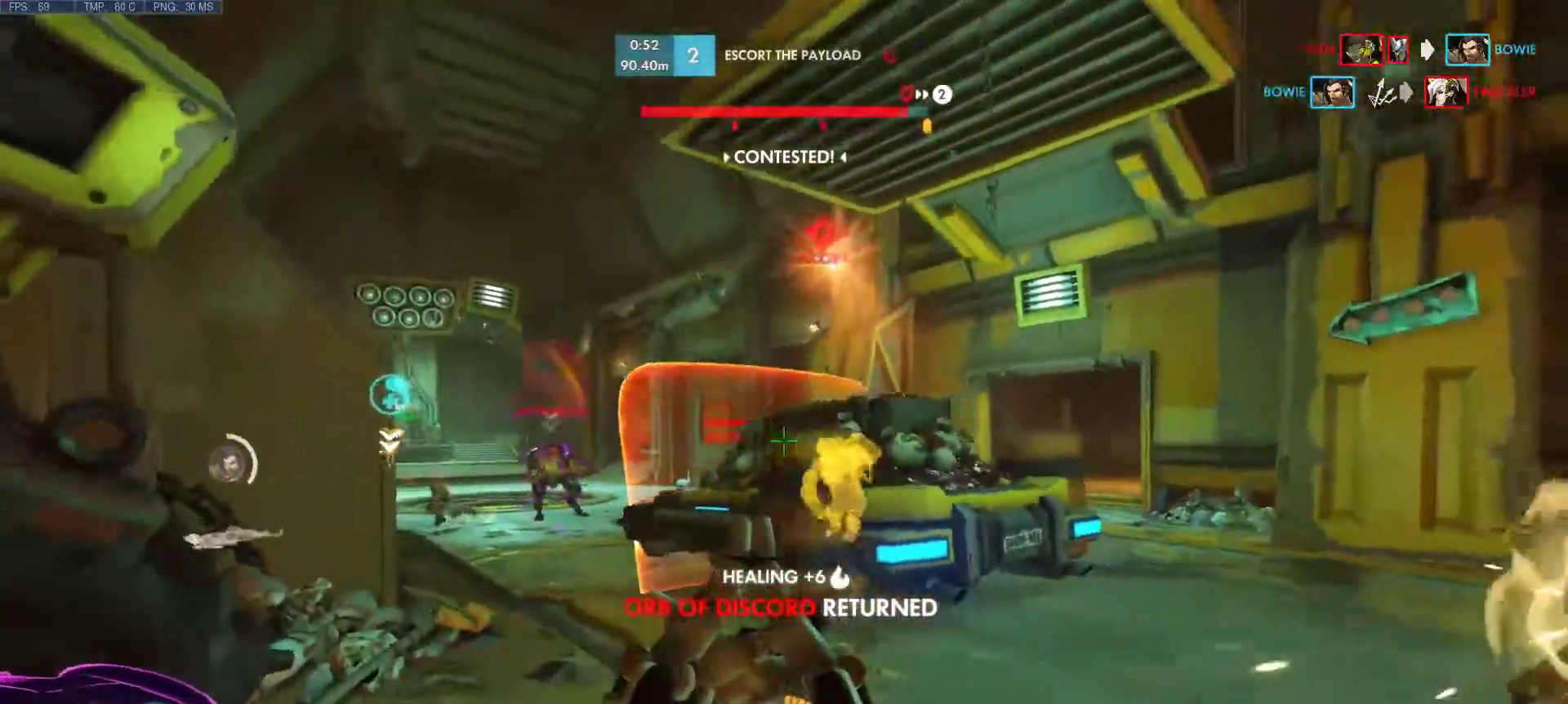
{"keys": ["a"], "mouse": ["left"], "events": [[233, "a", "down"], [367, "d", "up"], [367, "s", "up"], [417, "mouse_left", "down"]]}
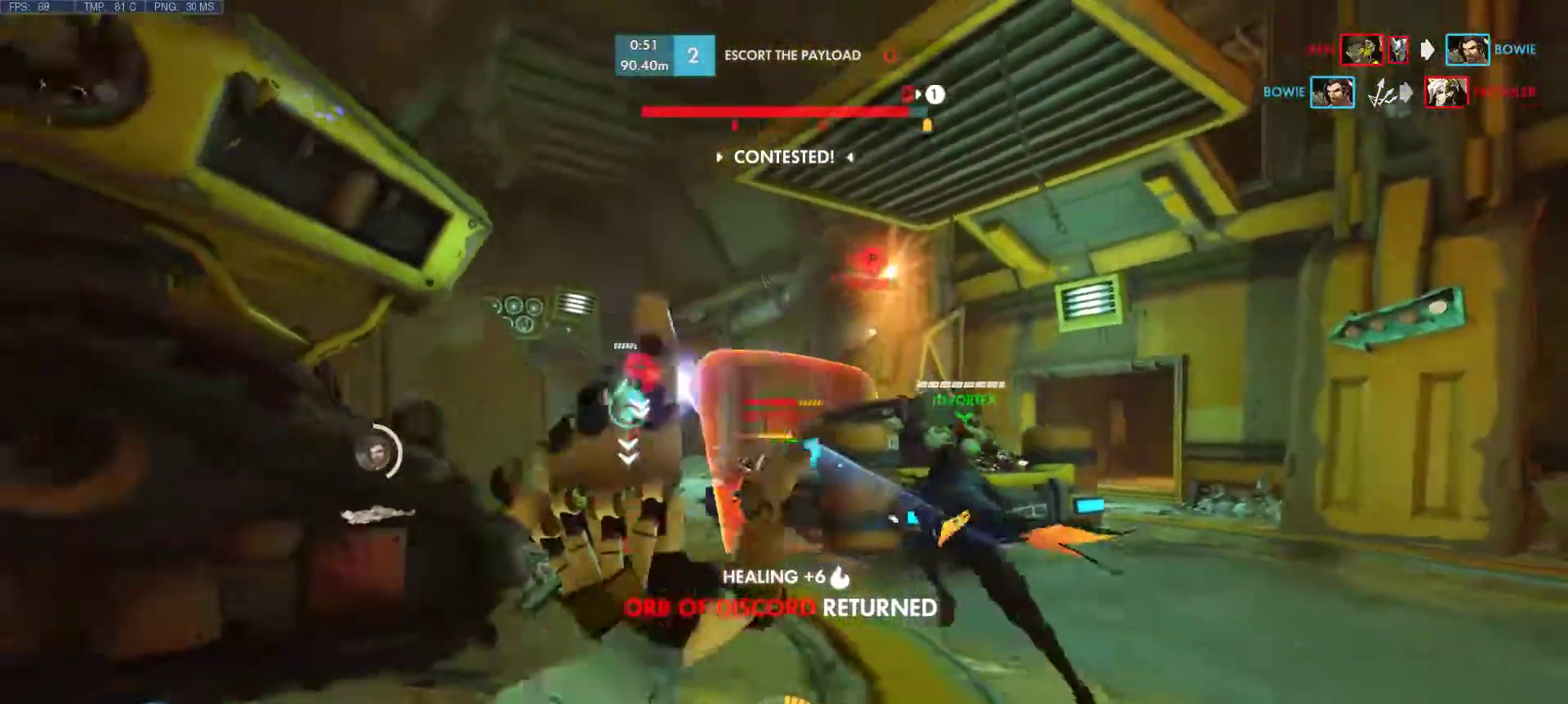
{"keys": ["a", "w"], "mouse": ["left"], "events": [[50, "w", "down"], [150, "d", "down"], [333, "d", "up"], [383, "a", "up"], [483, "a", "down"]]}
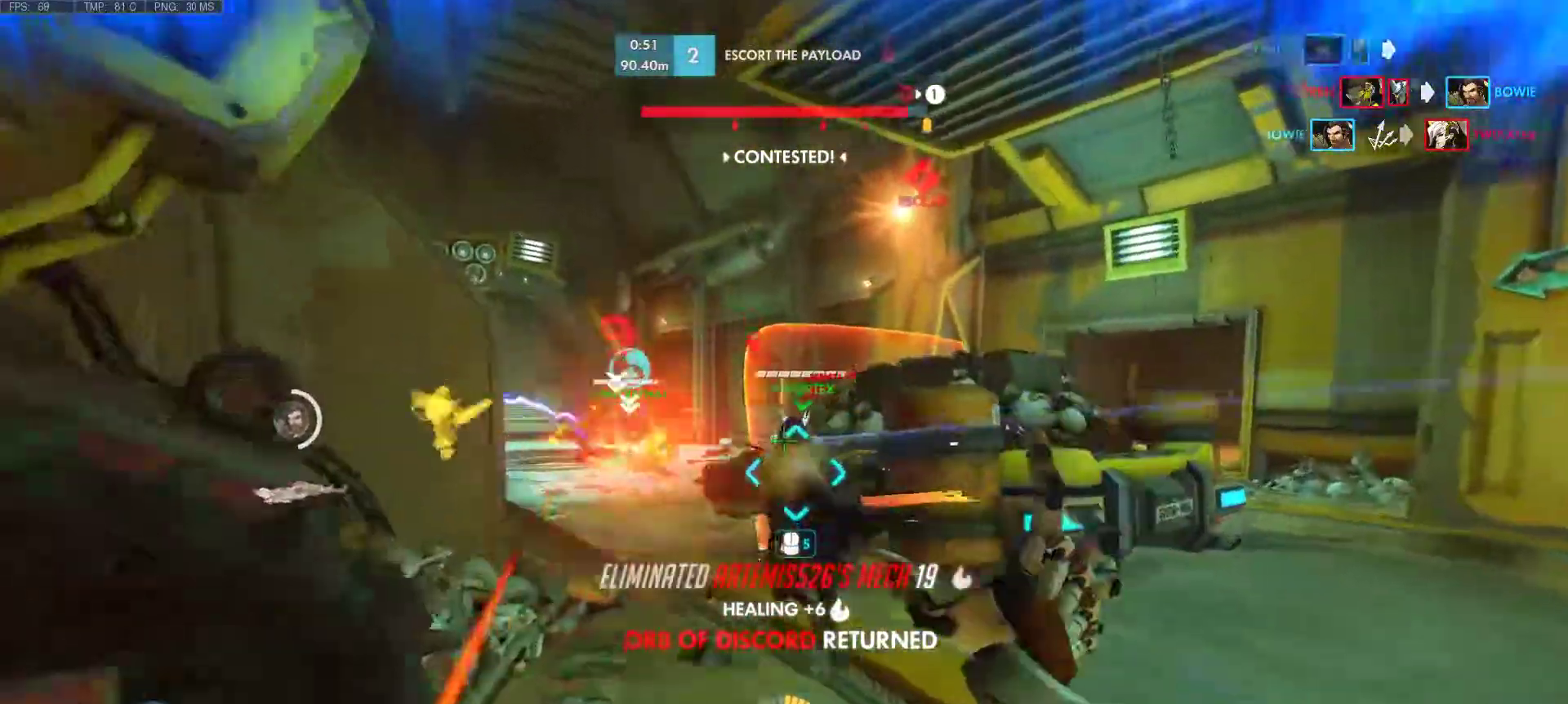
{"keys": ["a"], "mouse": ["left"], "events": [[400, "w", "up"]]}
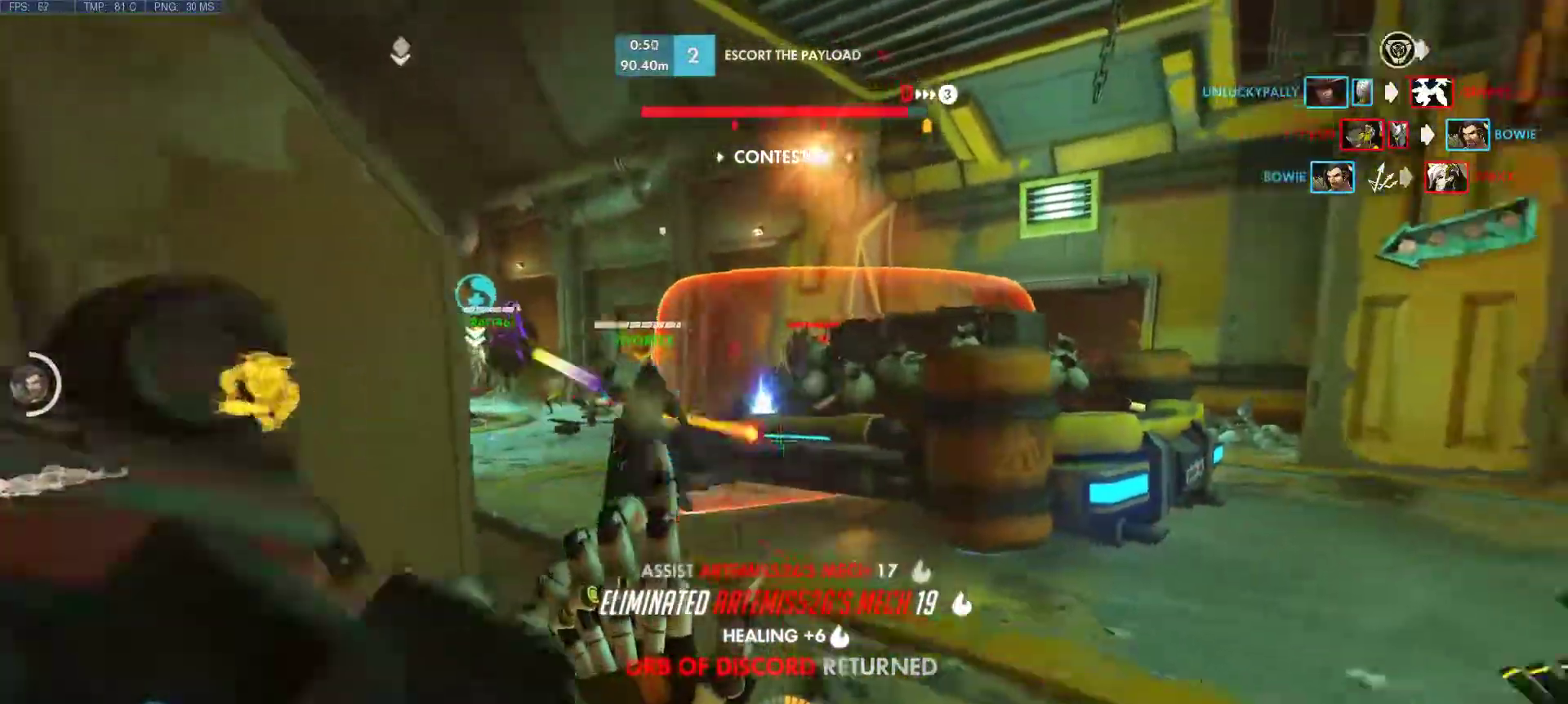
{"keys": ["d", "w"], "mouse": [], "events": [[133, "d", "down"], [133, "w", "down"], [183, "space", "down"], [233, "a", "up"], [317, "mouse_left", "up"], [367, "space", "up"]]}
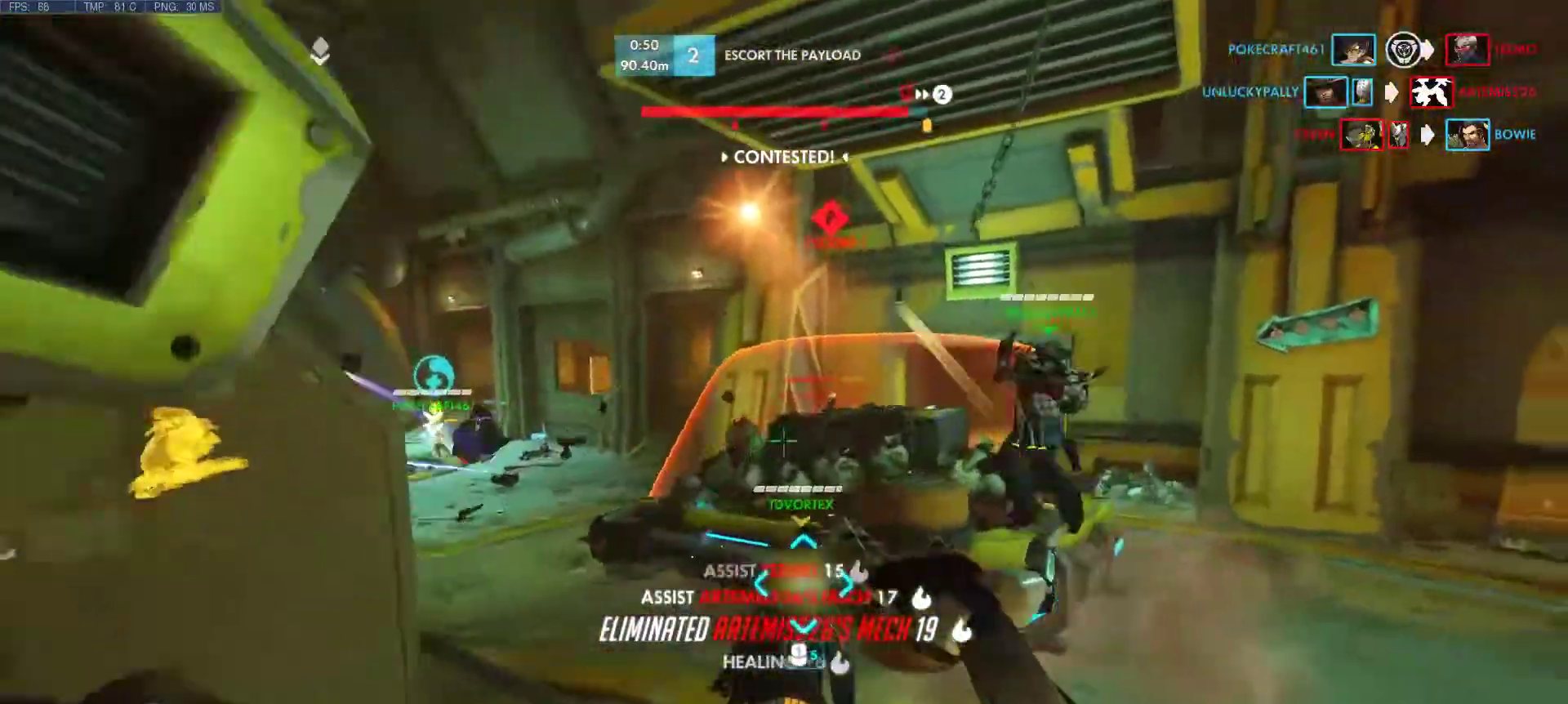
{"keys": ["d", "w"], "mouse": ["left"], "events": [[150, "mouse_left", "down"]]}
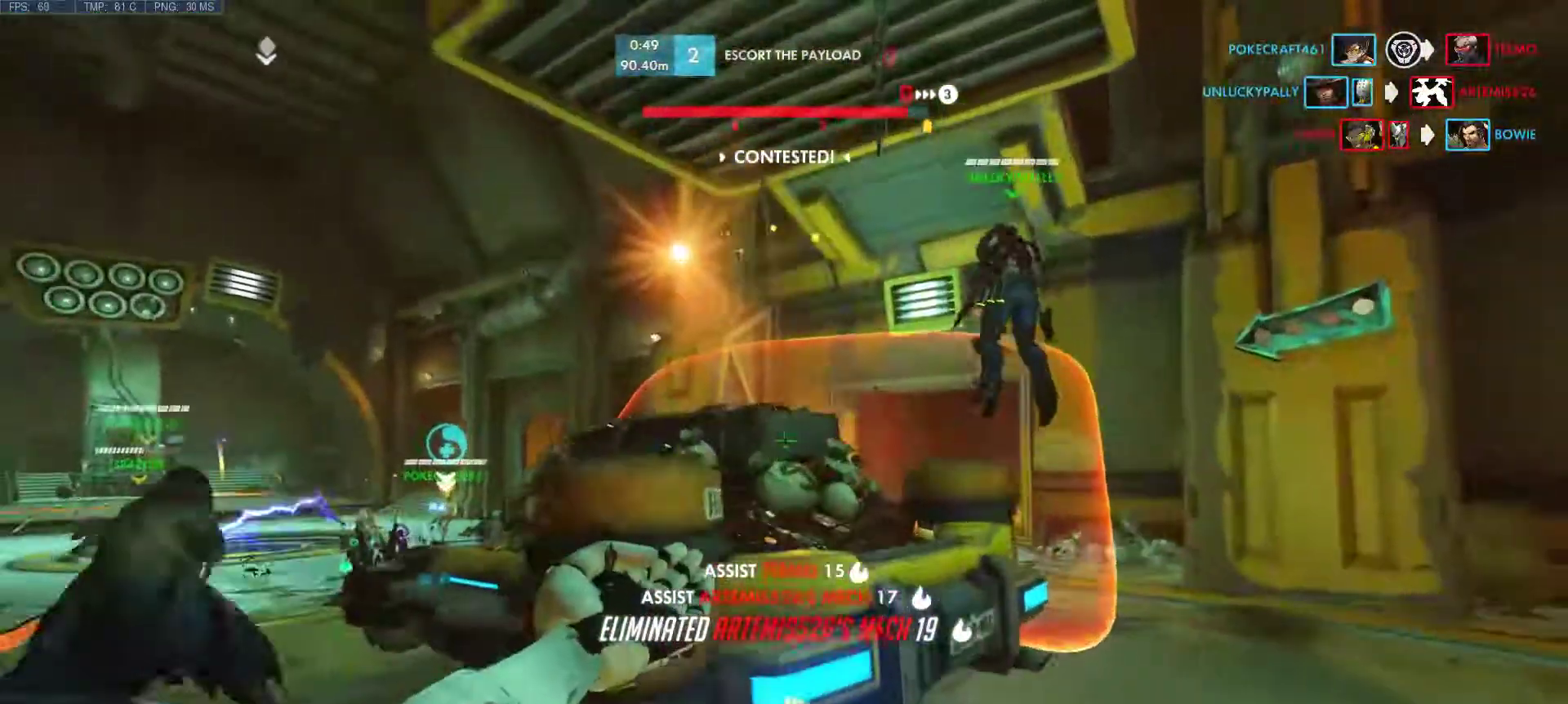
{"keys": ["d"], "mouse": ["left"], "events": [[217, "space", "down"], [400, "space", "up"], [500, "w", "up"]]}
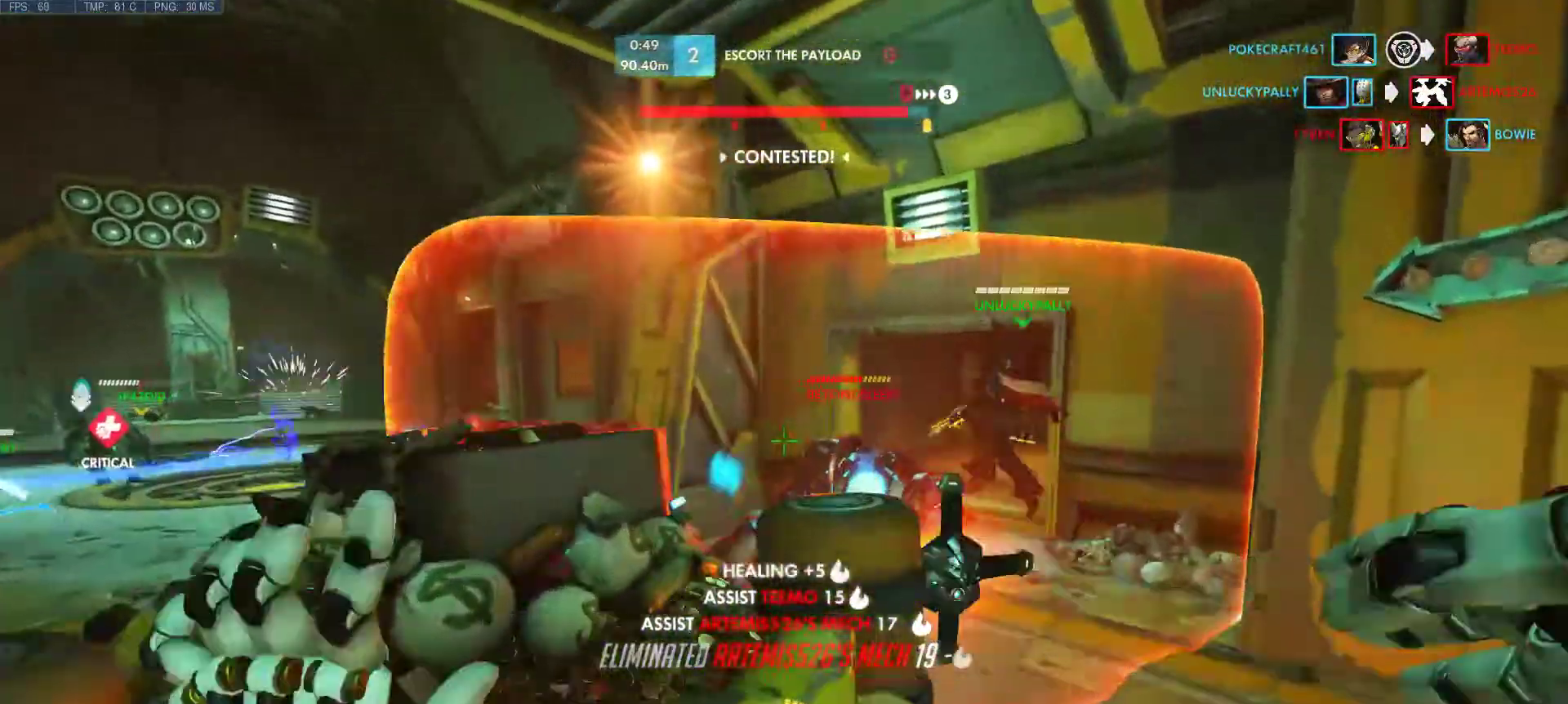
{"keys": ["d", "s", "space"], "mouse": ["left"], "events": [[300, "s", "down"], [467, "space", "down"]]}
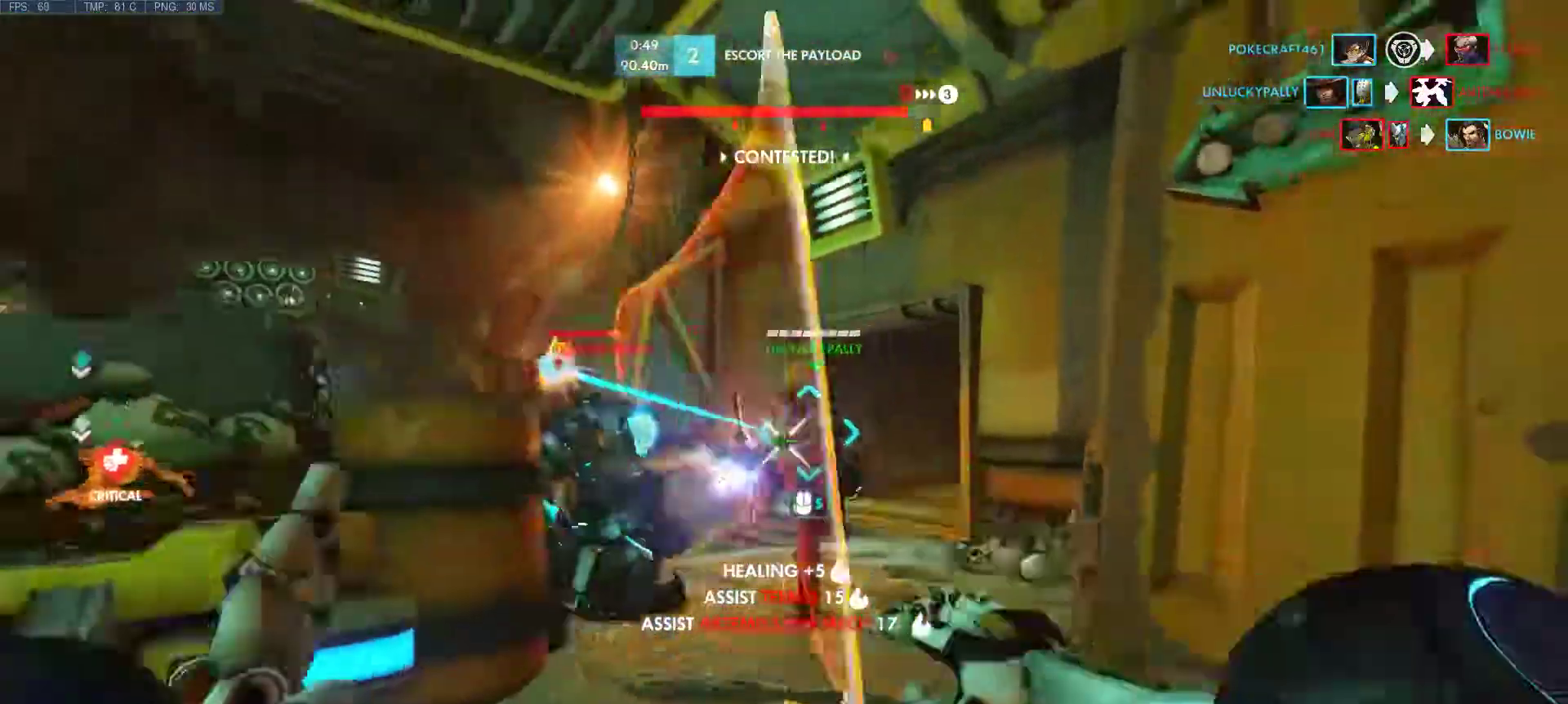
{"keys": ["d", "s"], "mouse": [], "events": [[17, "a", "down"], [150, "space", "up"], [250, "mouse_mb4", "down"], [300, "mouse_left", "up"], [333, "a", "up"], [383, "mouse_mb4", "up"]]}
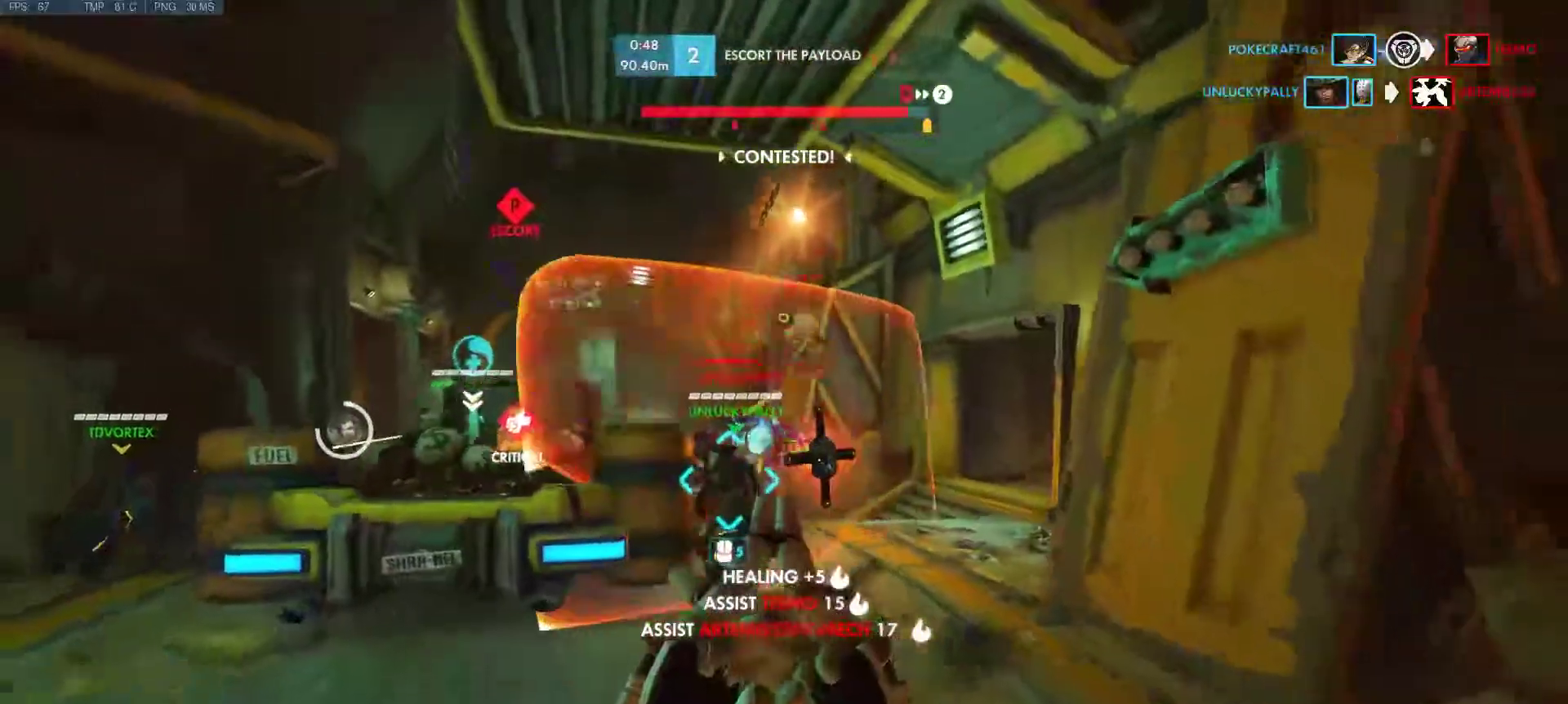
{"keys": ["a", "s"], "mouse": ["left"], "events": [[33, "a", "down"], [100, "mouse_left", "down"], [350, "d", "up"], [450, "s", "up"], [500, "s", "down"]]}